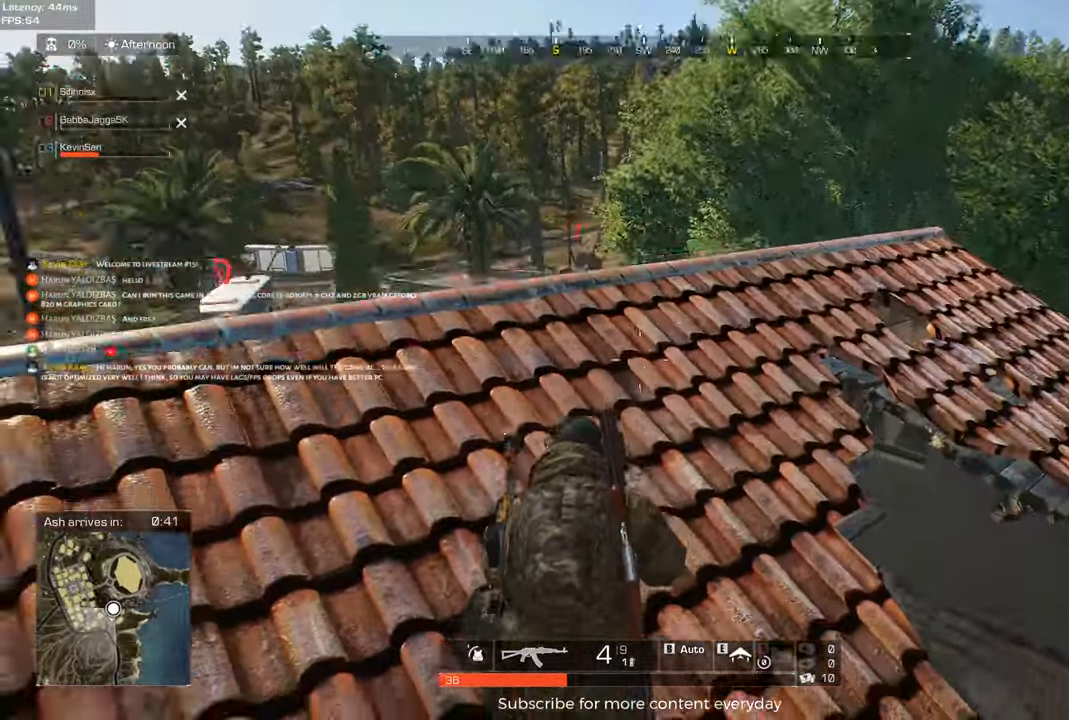
Gameplay with keyboard and mouse; each line is a JSON object with the keys held at the frame after it. "events" lists presses ("down") and releases ("up") of "1", "2", "3", "4", "5", "a", "alt", "c", "caps_lock", "ctrl", "d", "e", "f", "g", "q", "r", "s", "shift", "space", "t", "tab", "v", "w", "x" and "z" between this image and that frame as [ms after this image, input, new state], when the widget could be followed in between. No other keys are recorded. Mouse buttons are not recorded. Not read: mouse_move.
{"keys": ["shift", "w"], "events": [[17, "a", "down"], [17, "c", "down"], [17, "shift", "down"], [117, "c", "up"], [433, "a", "up"]]}
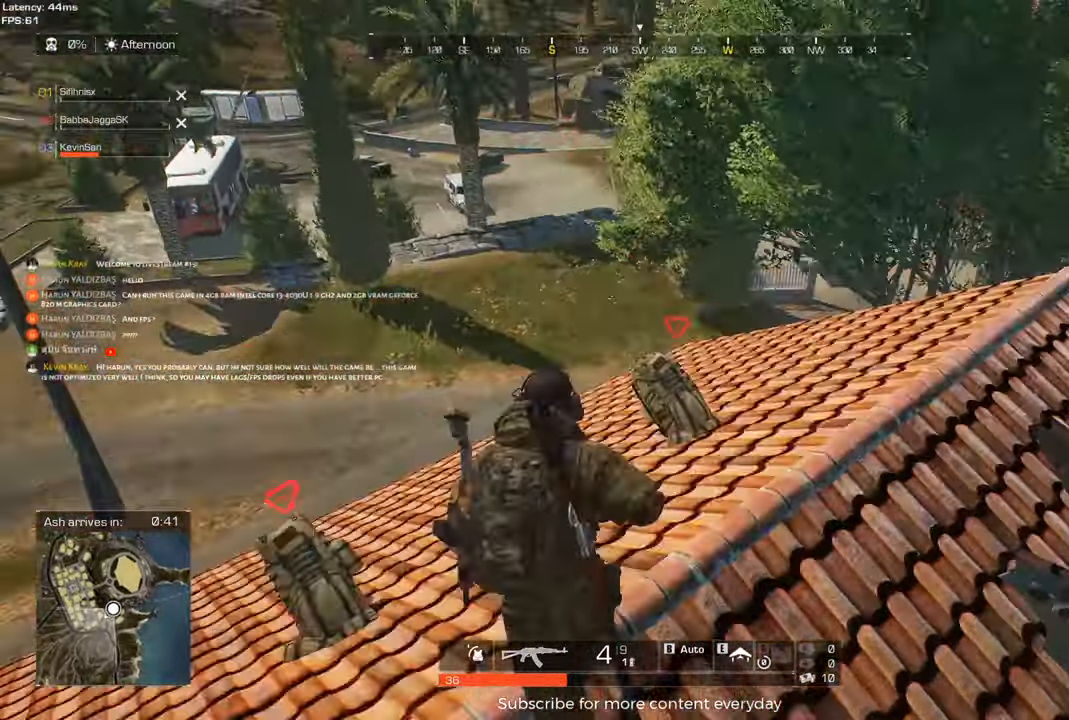
{"keys": [], "events": [[167, "shift", "up"], [317, "d", "down"], [317, "tab", "down"], [367, "tab", "up"], [450, "d", "up"], [450, "w", "up"]]}
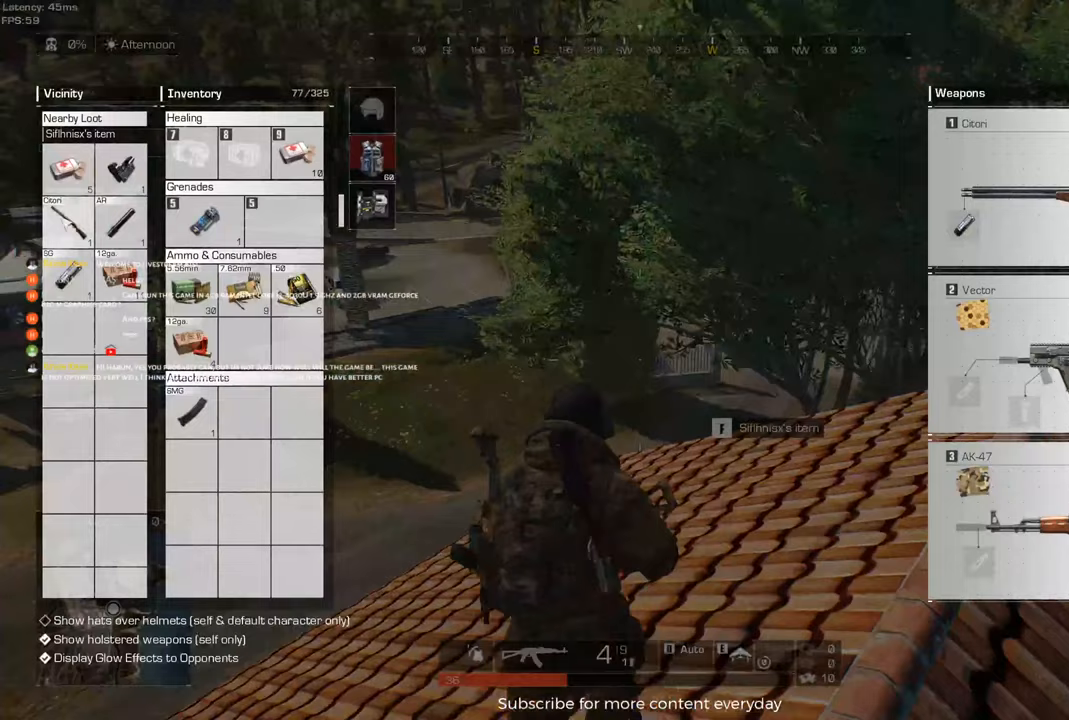
{"keys": [], "events": [[100, "a", "down"], [283, "a", "up"], [333, "d", "down"], [467, "d", "up"]]}
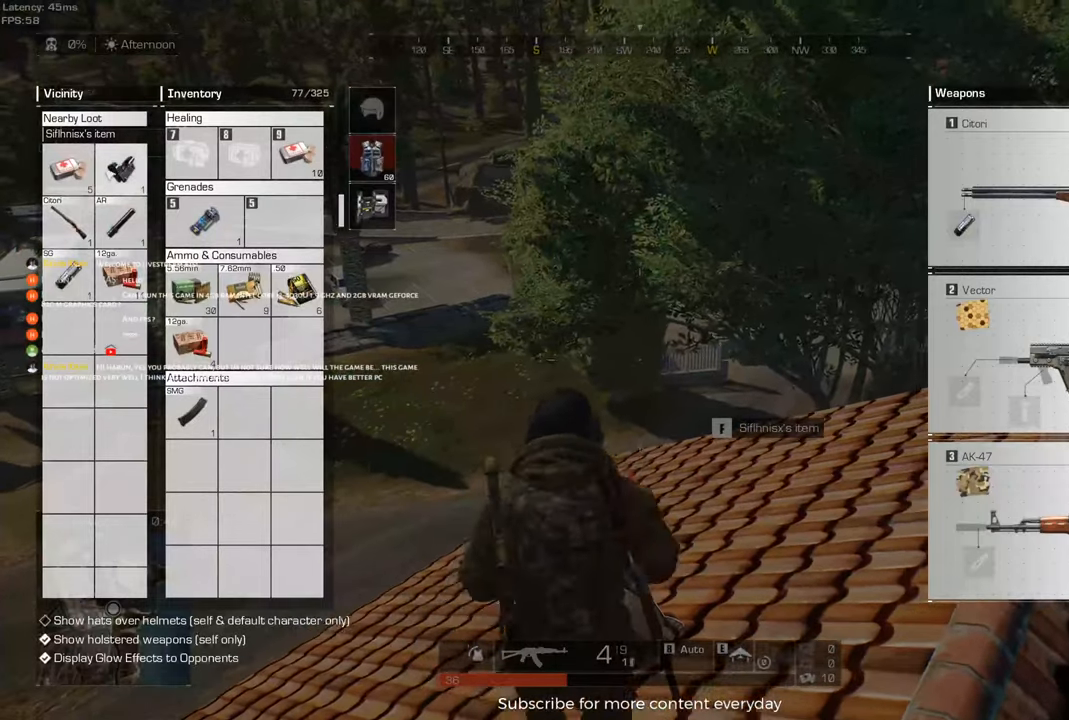
{"keys": ["a"], "events": [[17, "a", "down"], [200, "a", "up"], [300, "d", "down"], [483, "a", "down"], [483, "d", "up"]]}
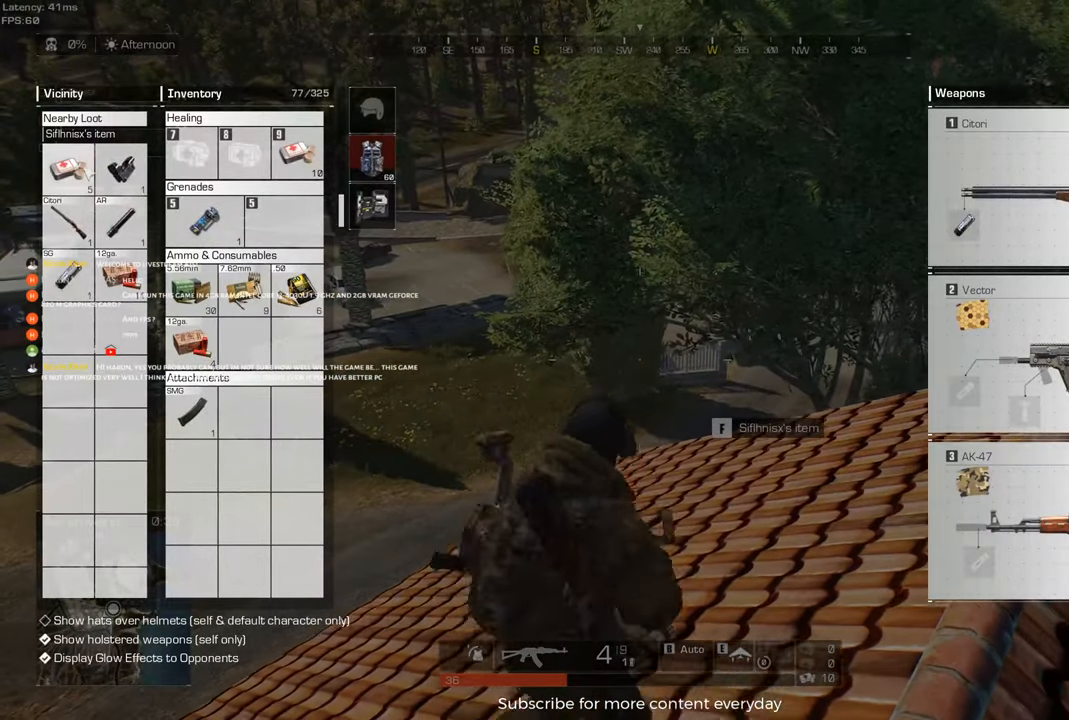
{"keys": [], "events": [[167, "a", "up"], [317, "d", "down"], [400, "d", "up"]]}
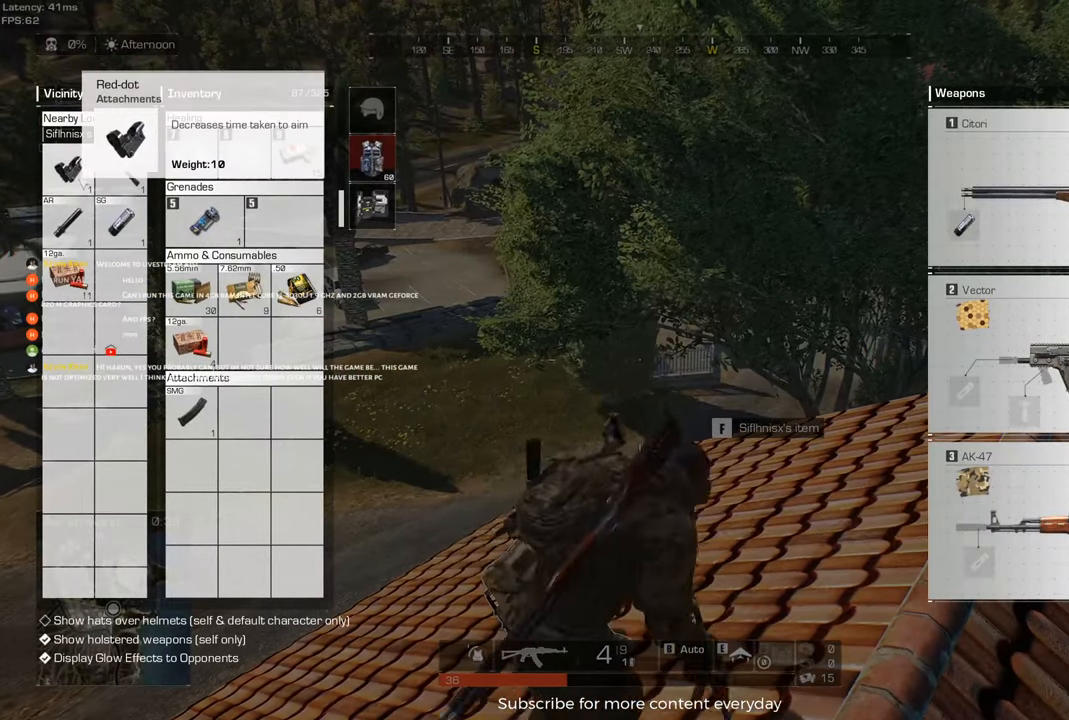
{"keys": [], "events": []}
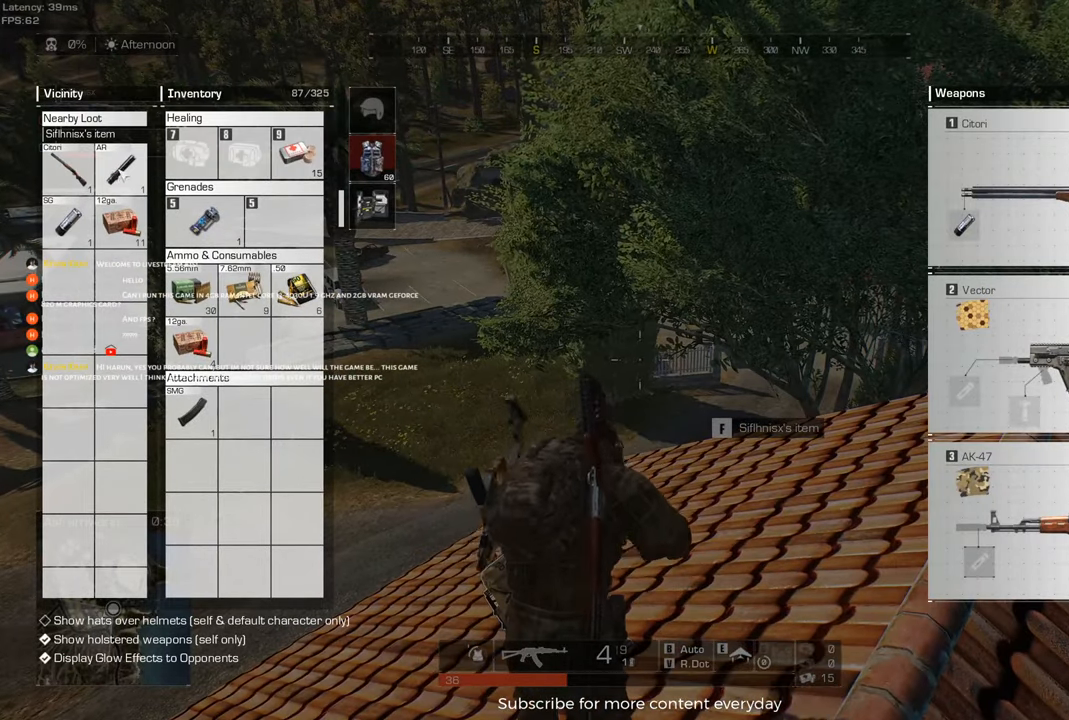
{"keys": [], "events": []}
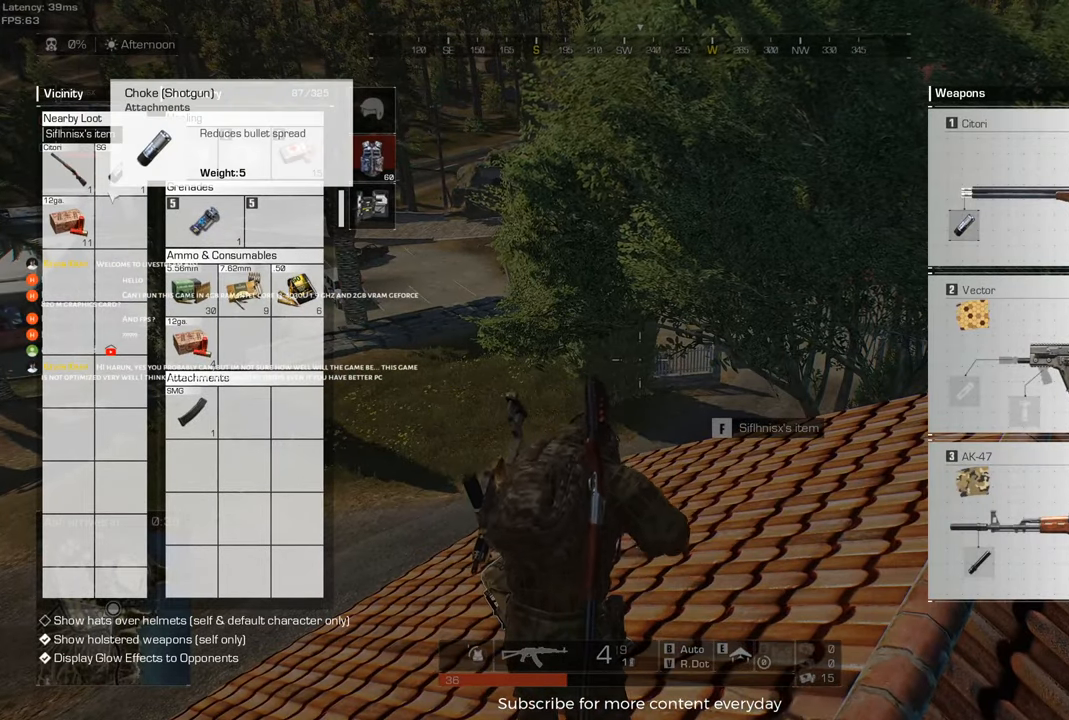
{"keys": ["a", "s"], "events": [[267, "s", "down"], [417, "a", "down"]]}
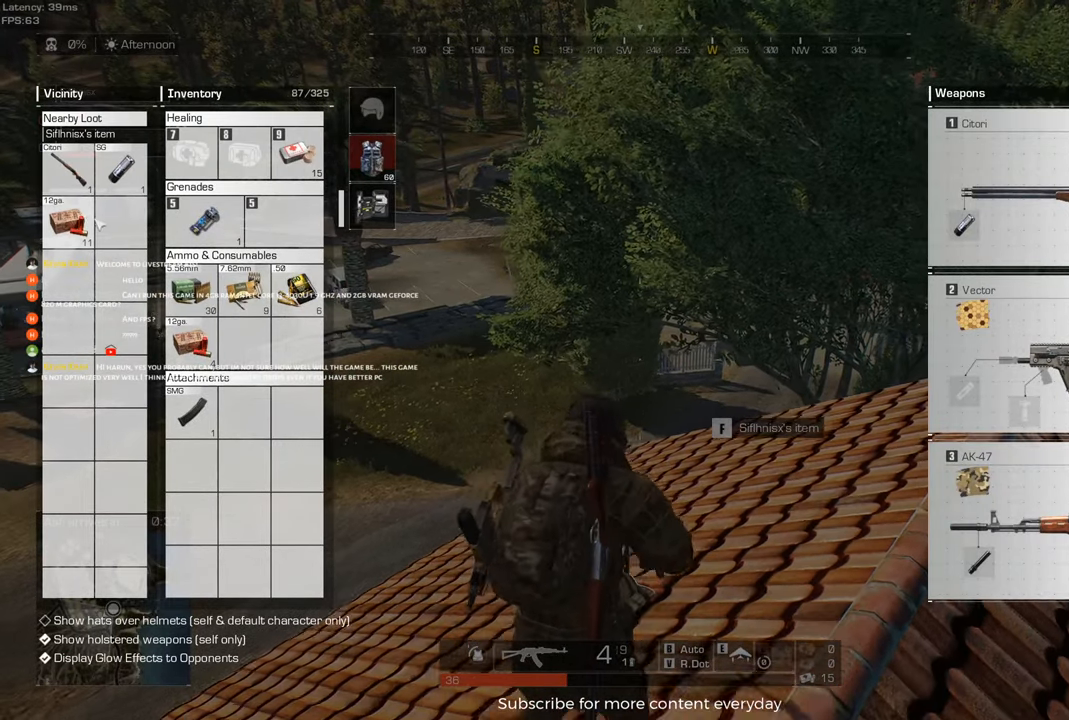
{"keys": [], "events": [[467, "a", "up"], [467, "s", "up"]]}
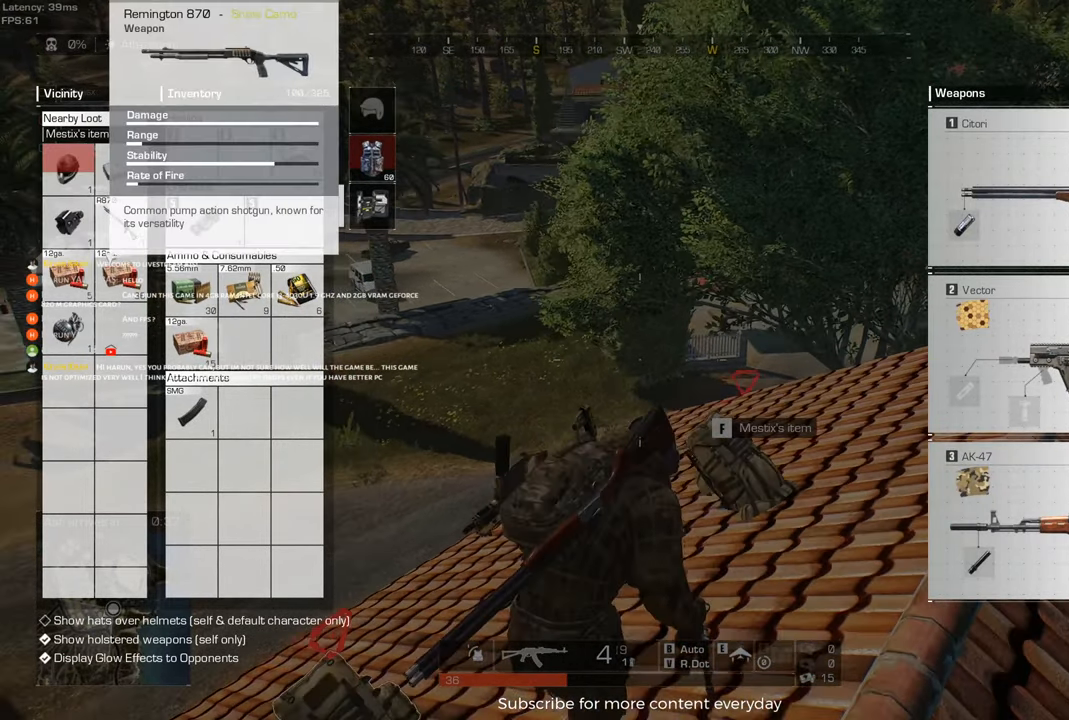
{"keys": [], "events": []}
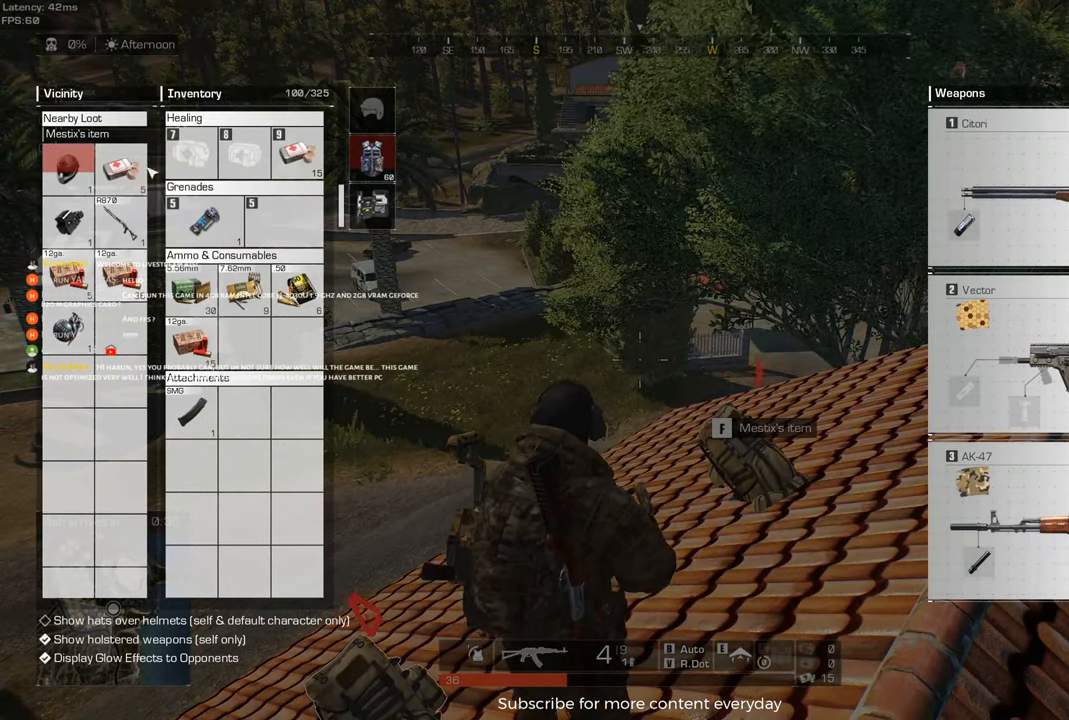
{"keys": [], "events": [[33, "d", "down"], [133, "d", "up"]]}
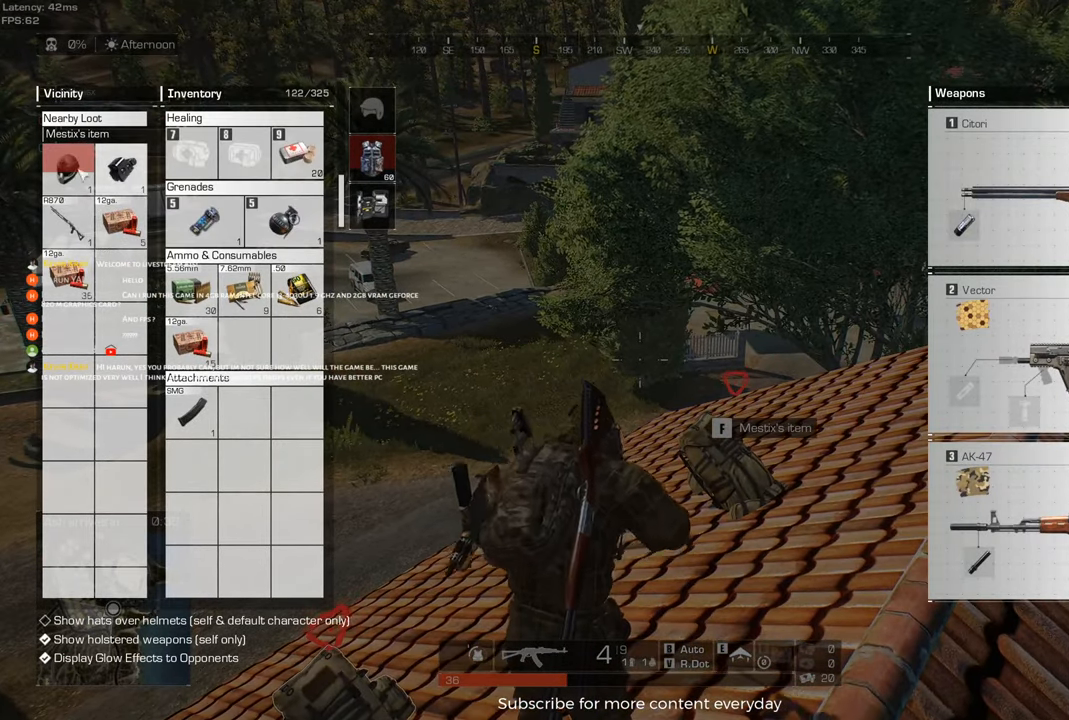
{"keys": [], "events": []}
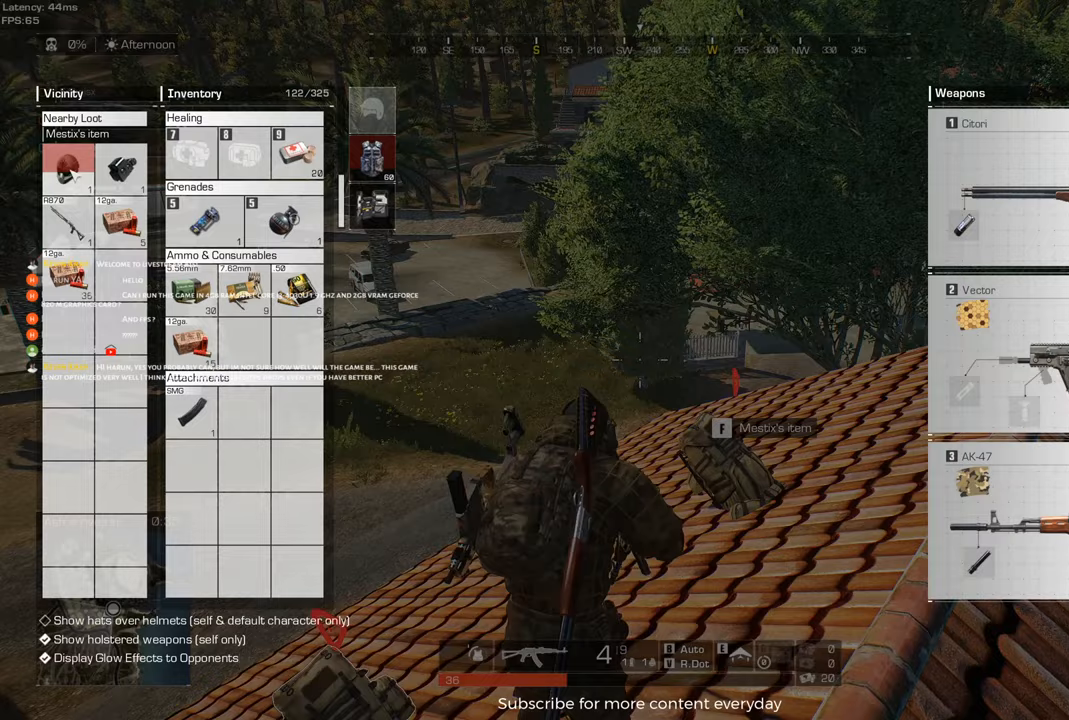
{"keys": ["d", "shift", "w"], "events": [[117, "d", "down"], [117, "tab", "down"], [200, "tab", "up"], [300, "w", "down"], [433, "shift", "down"]]}
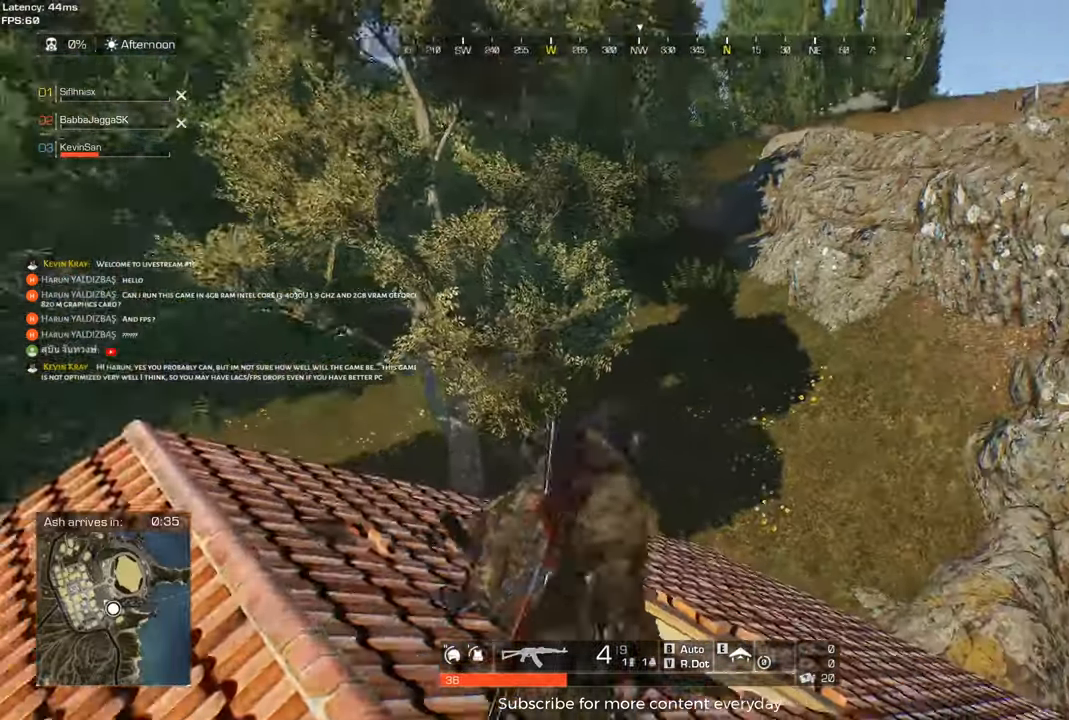
{"keys": ["d"], "events": [[133, "c", "down"], [217, "w", "up"], [317, "c", "up"], [317, "shift", "up"]]}
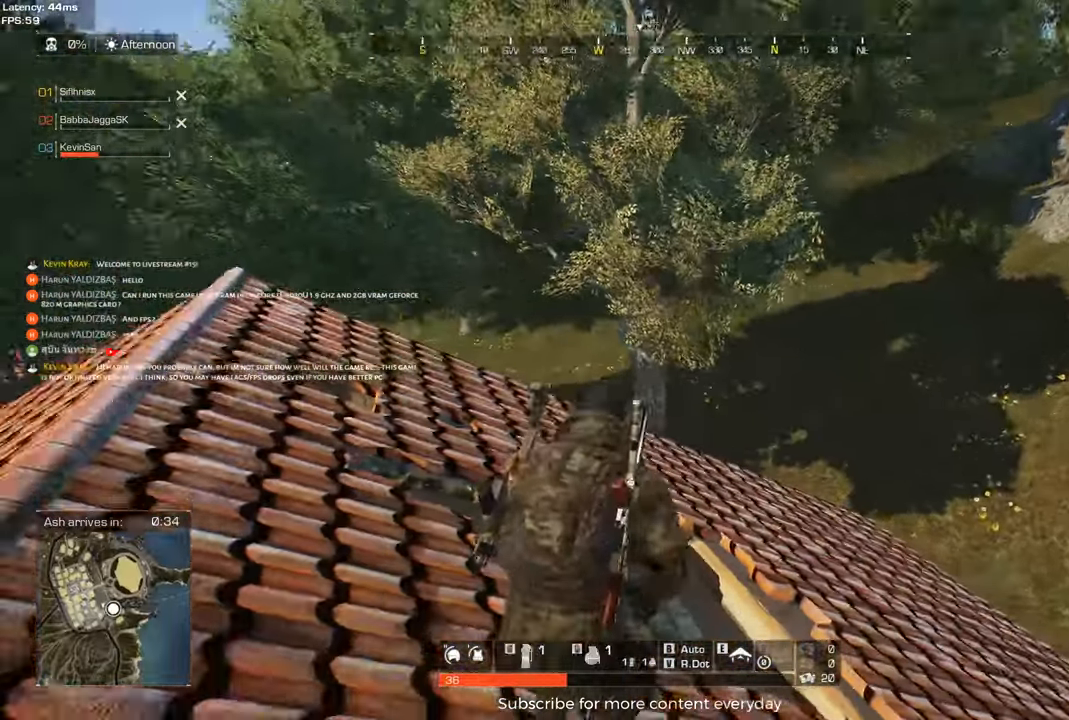
{"keys": ["d", "shift", "w"], "events": [[283, "w", "down"], [333, "shift", "down"]]}
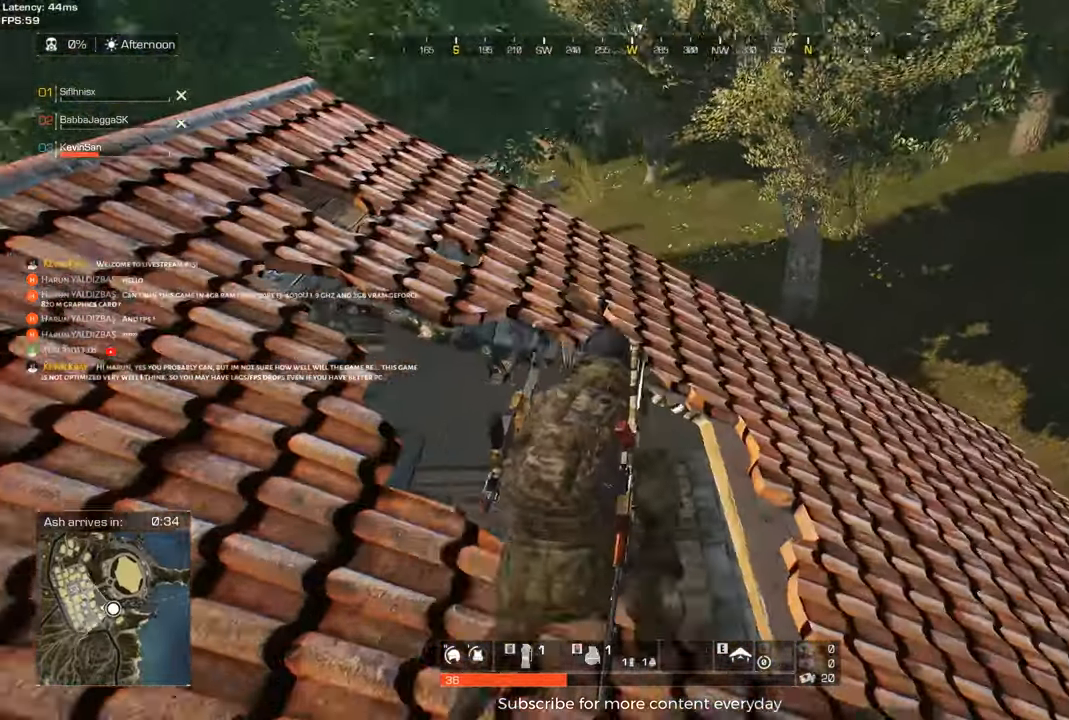
{"keys": [], "events": [[17, "d", "up"], [250, "shift", "up"], [250, "w", "up"]]}
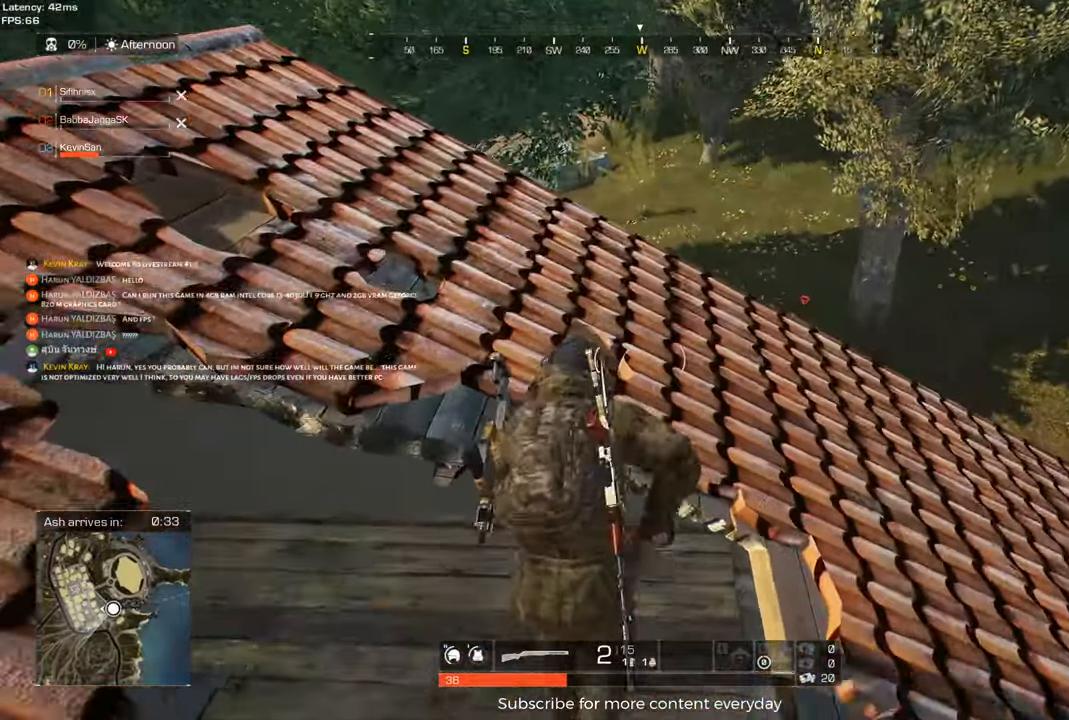
{"keys": [], "events": []}
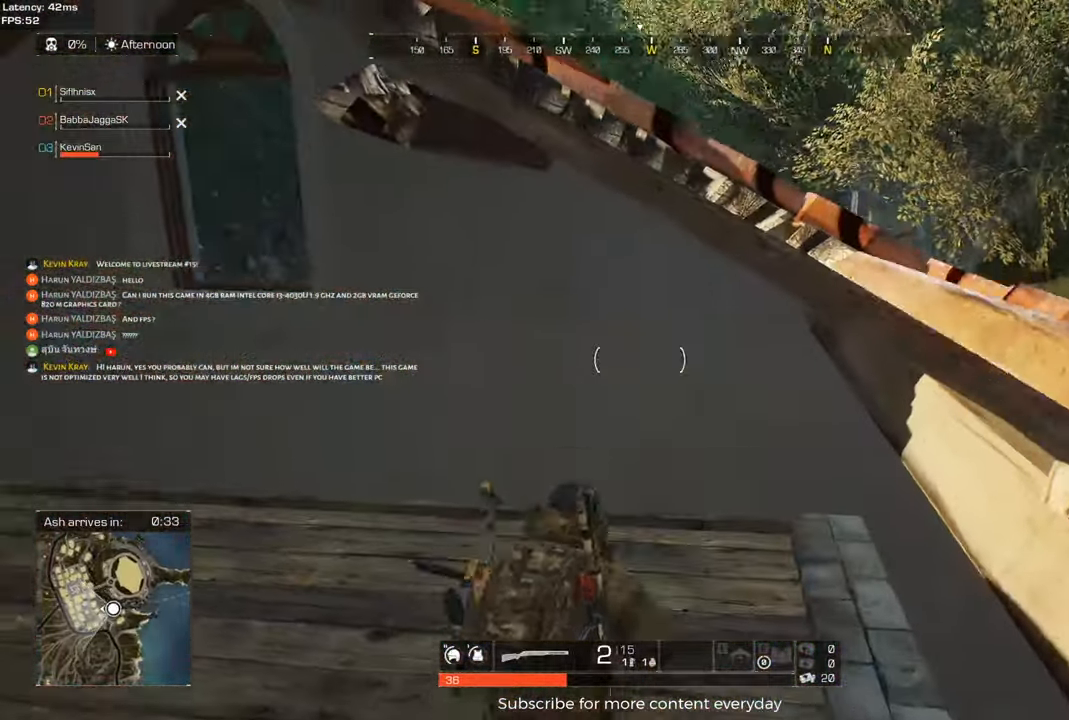
{"keys": [], "events": []}
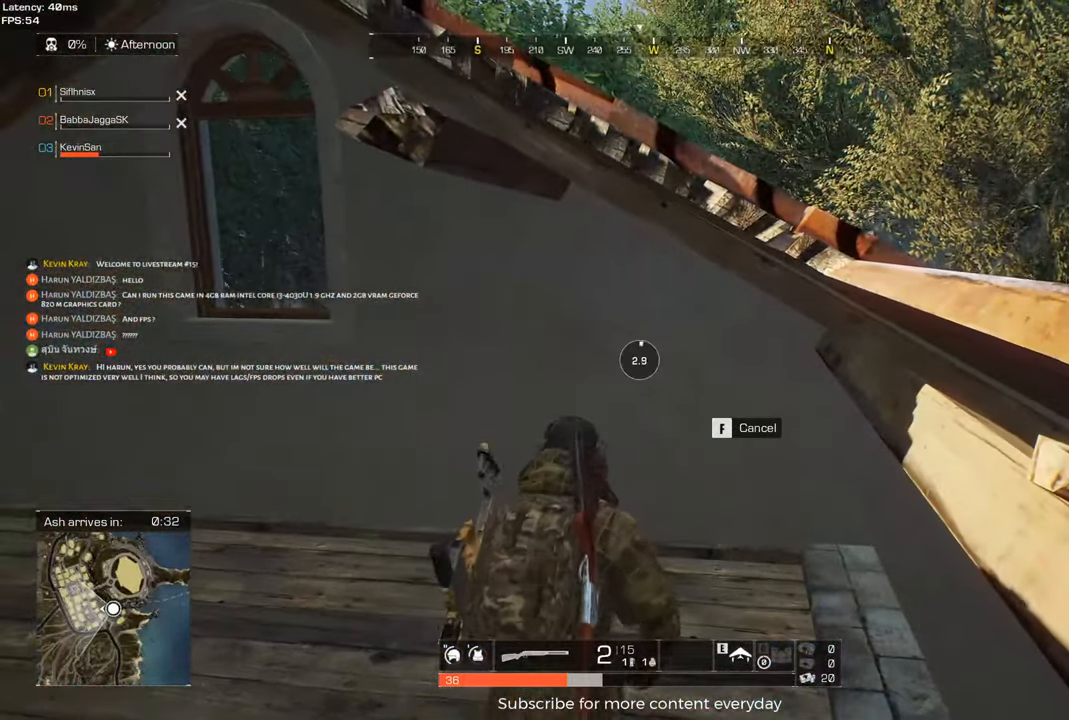
{"keys": ["c", "w"], "events": [[250, "w", "down"], [433, "c", "down"]]}
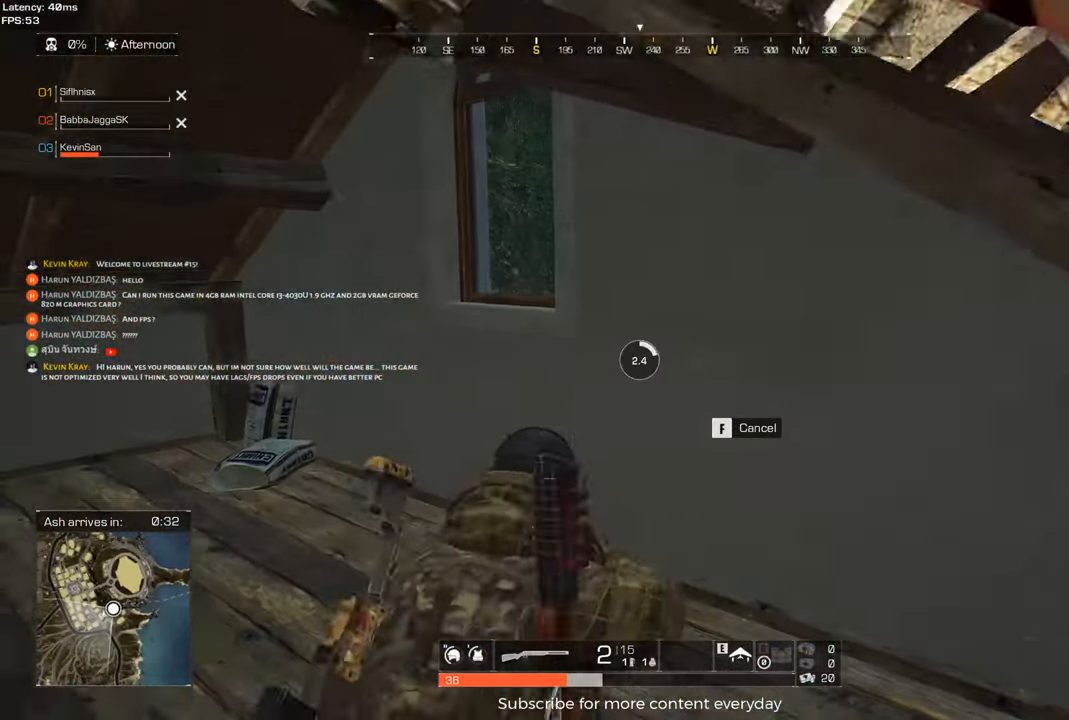
{"keys": ["w"], "events": [[33, "c", "up"], [367, "c", "down"], [450, "c", "up"]]}
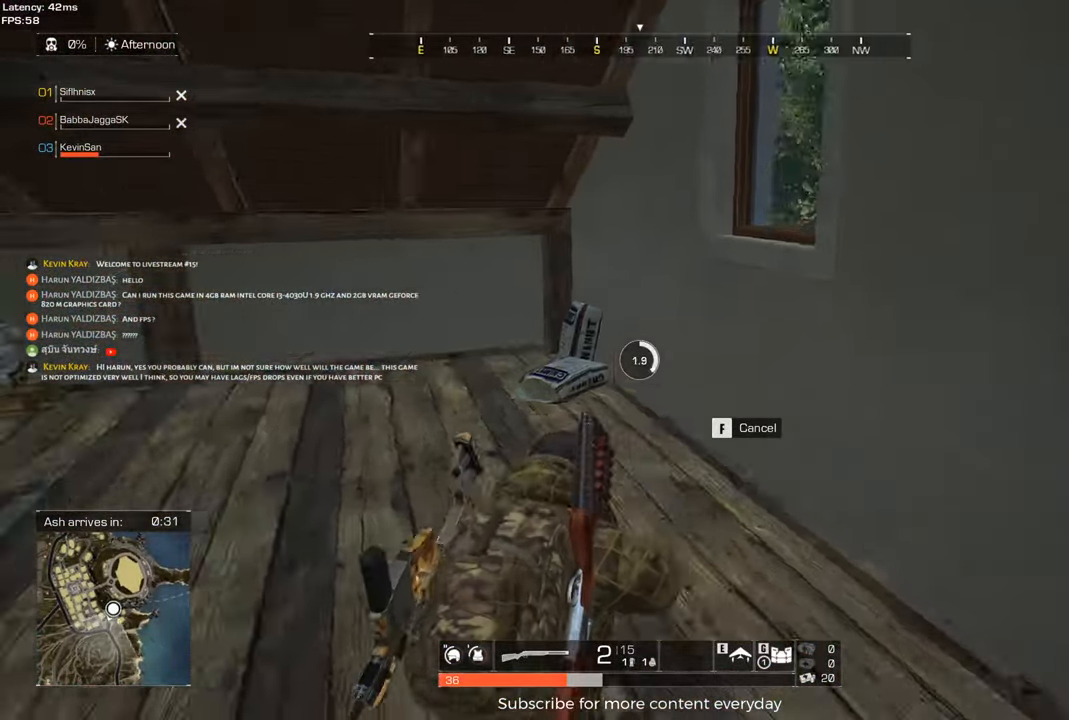
{"keys": ["d", "w"], "events": [[333, "d", "down"]]}
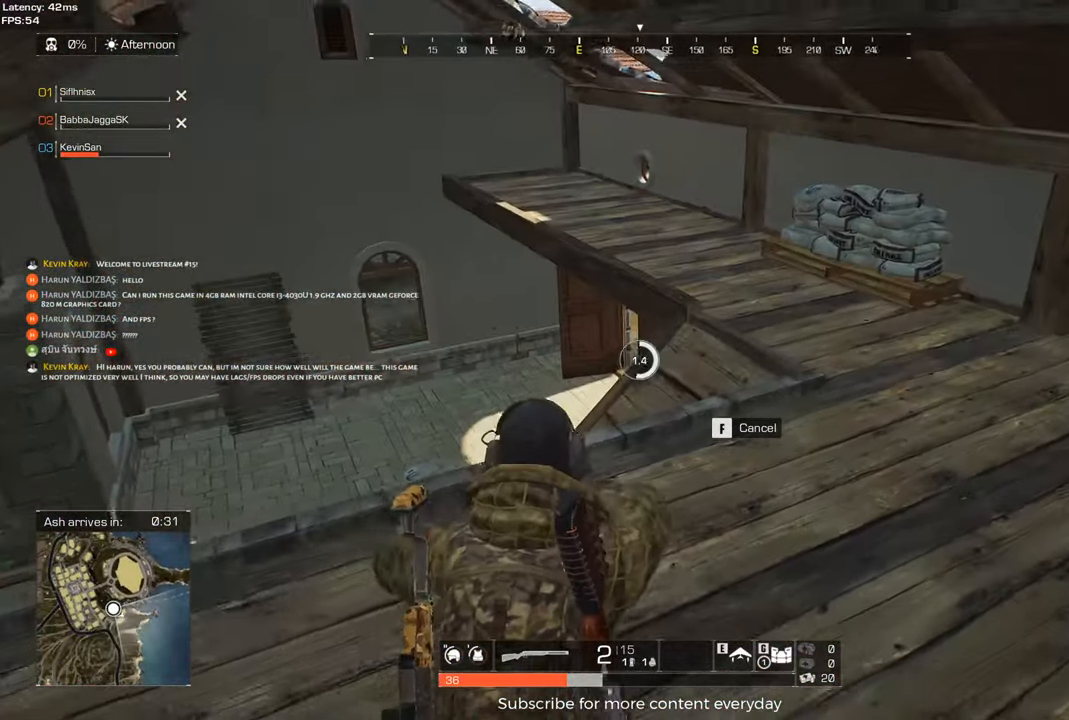
{"keys": ["d", "w"], "events": [[250, "d", "up"], [483, "d", "down"]]}
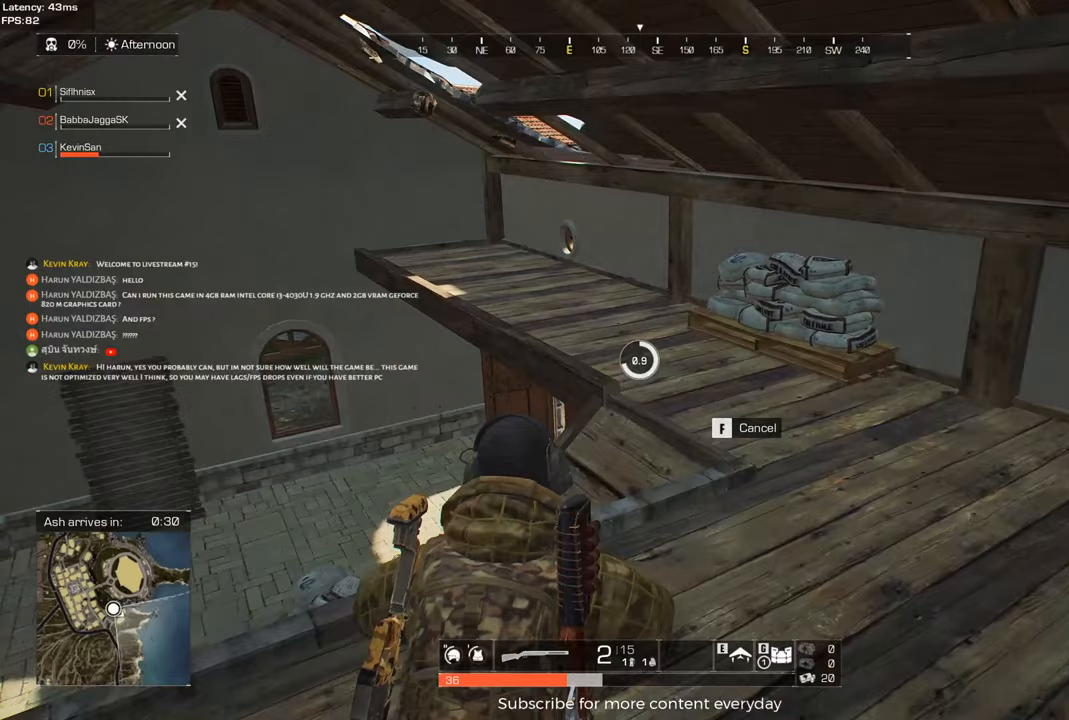
{"keys": ["d", "w"], "events": []}
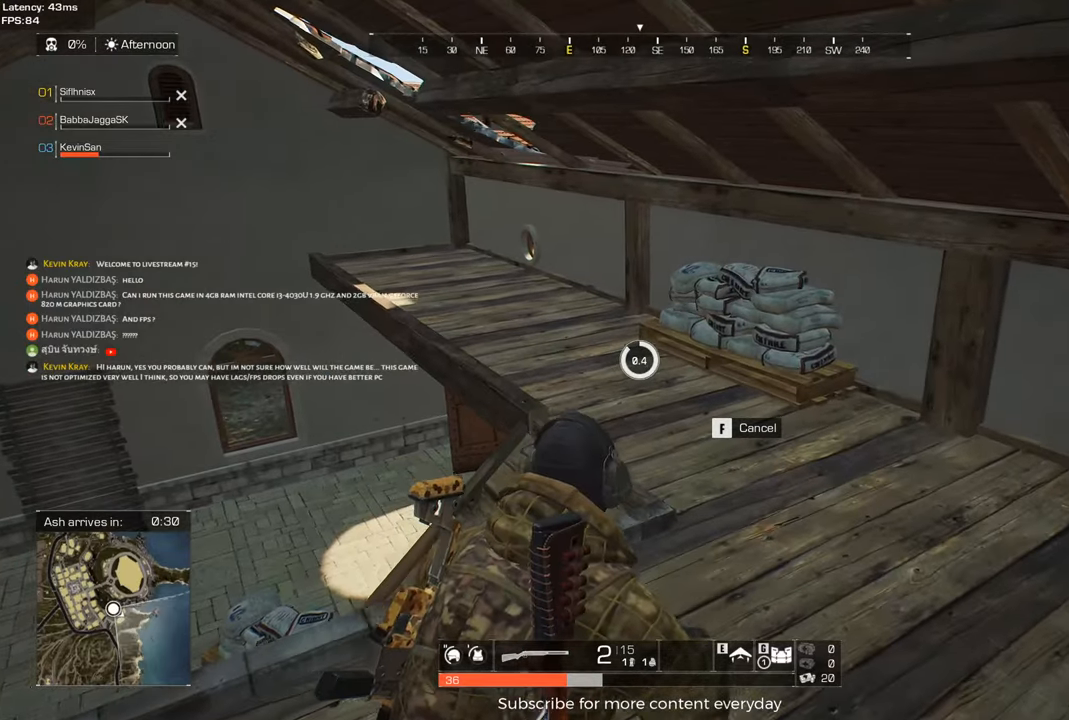
{"keys": ["d", "w"], "events": [[283, "w", "up"], [383, "w", "down"], [417, "d", "up"], [467, "d", "down"]]}
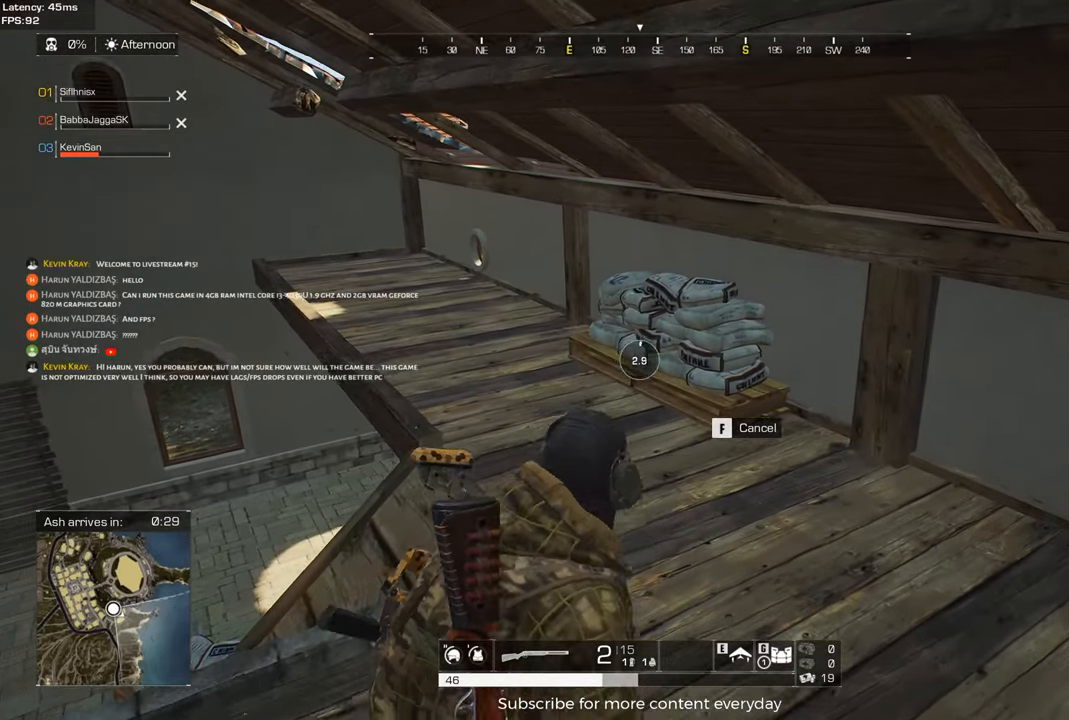
{"keys": ["w"], "events": [[200, "d", "up"]]}
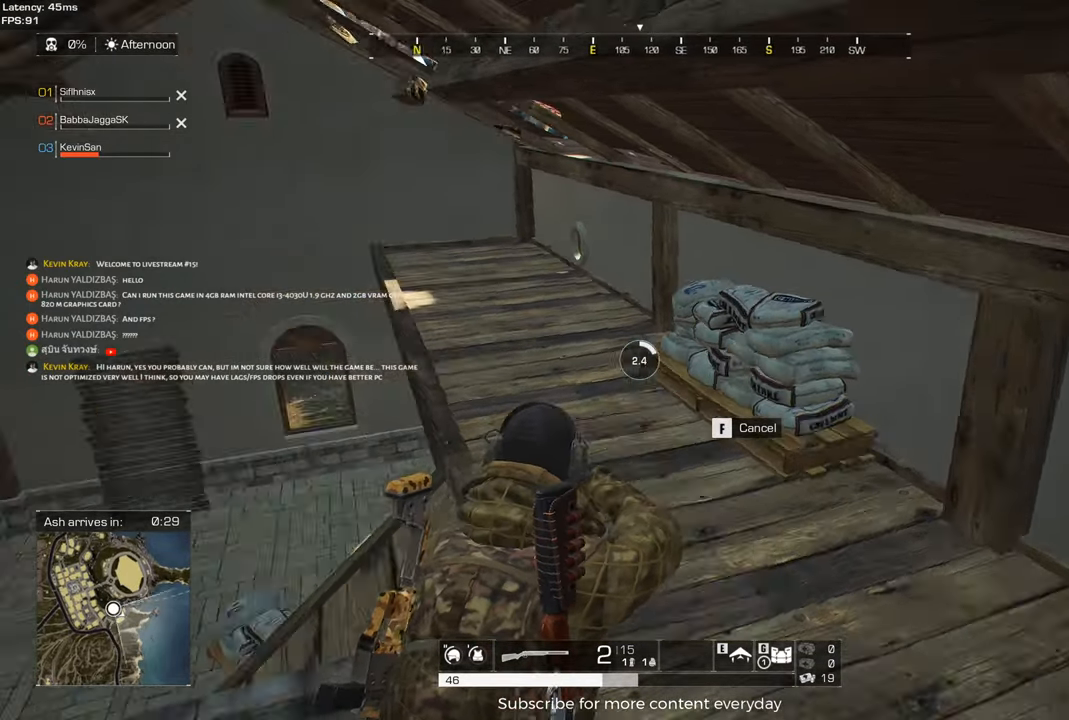
{"keys": ["w"], "events": [[217, "d", "down"], [400, "d", "up"]]}
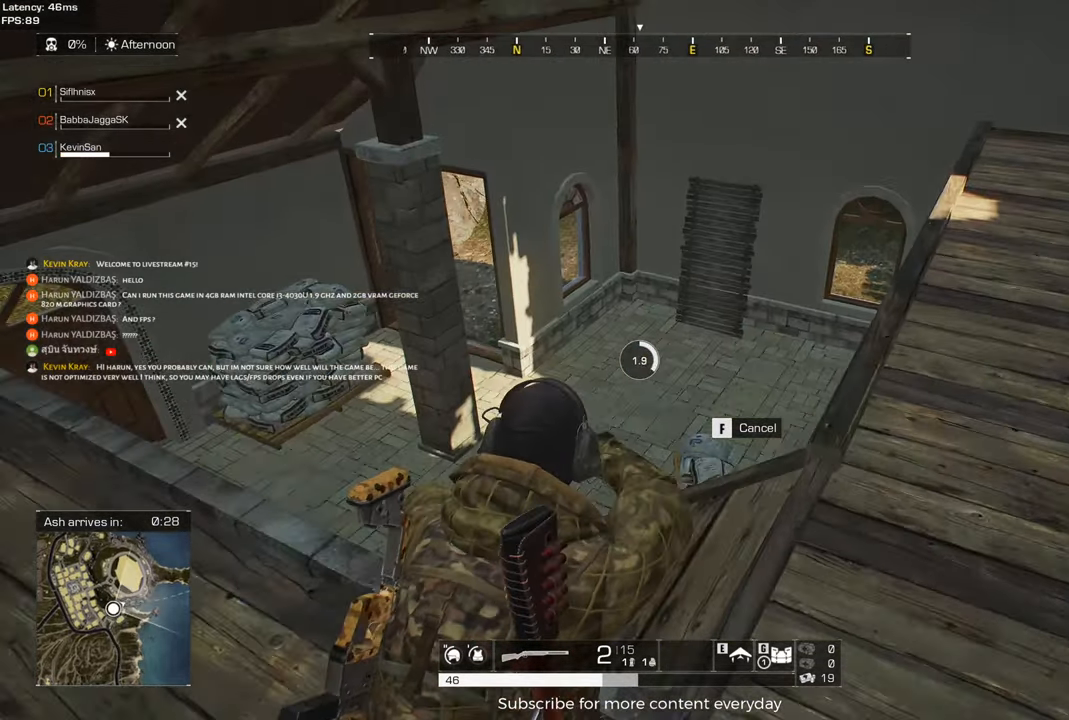
{"keys": ["w"], "events": [[100, "d", "down"], [383, "d", "up"]]}
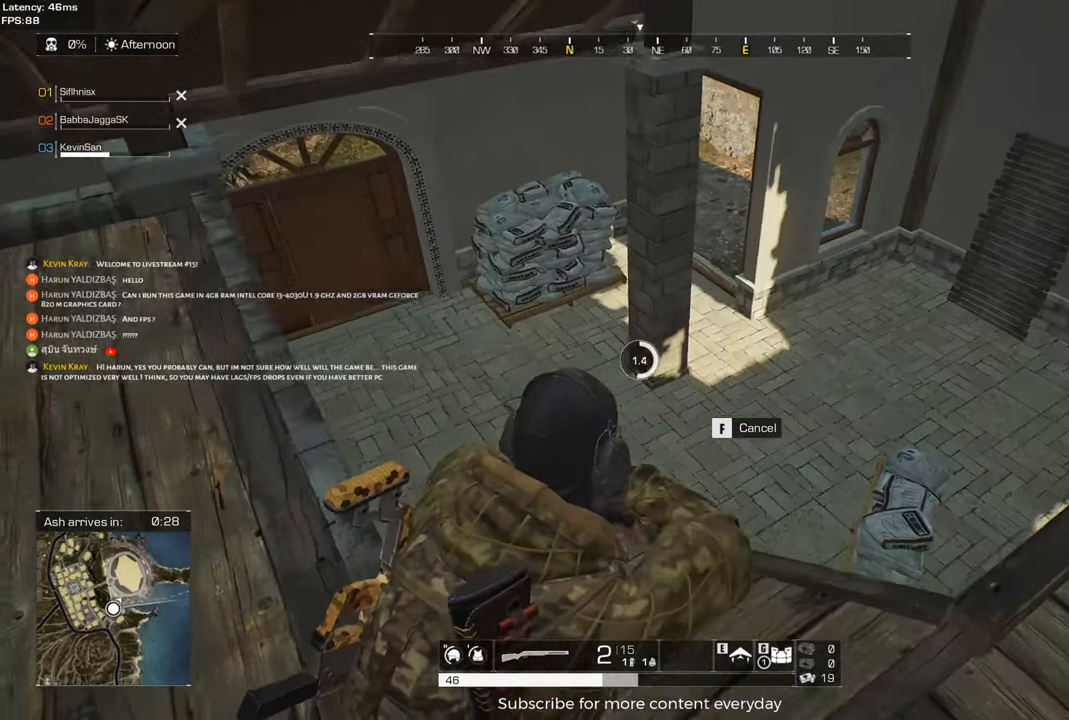
{"keys": ["w"], "events": []}